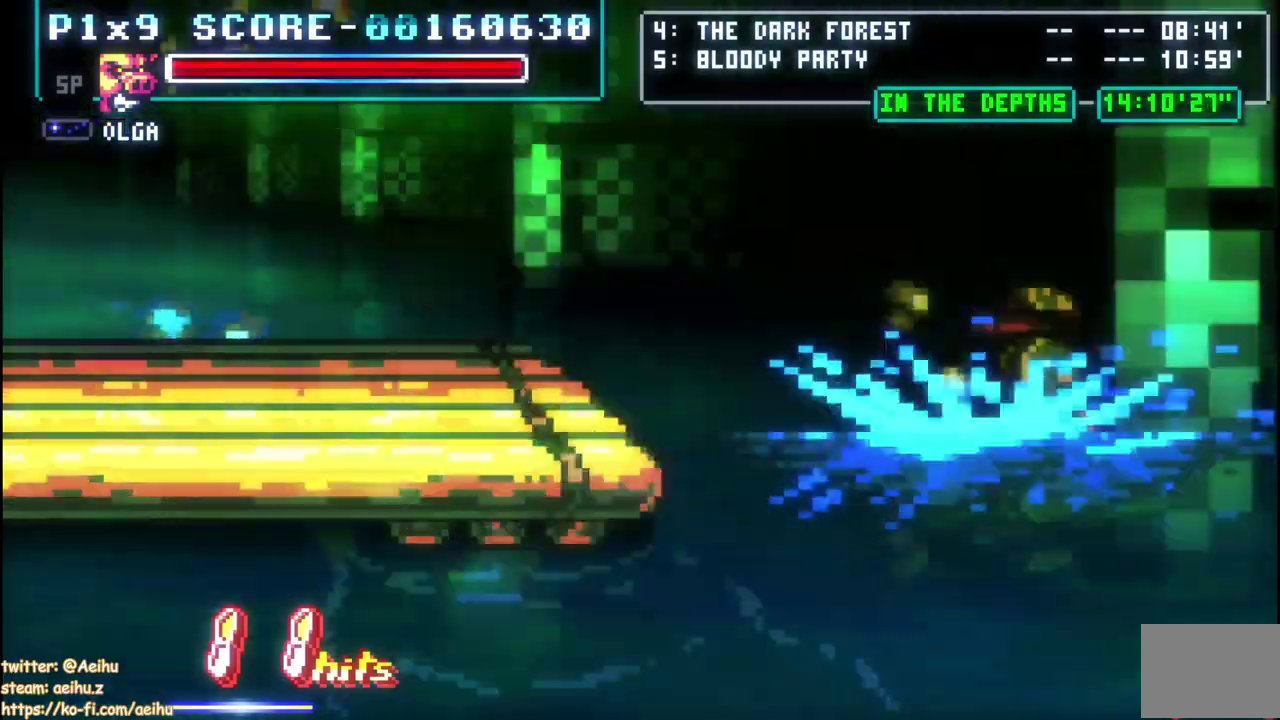
Gameplay with a controller (PlayStation layout); each line is a JSON object with the inputs held at the frame after it. "events" lists button and stick changes between this image and that frame as [ms after this image, input, new state], when the widget could be followed in between. Not read: SELECT START.
{"buttons": [], "left_stick": "center", "right_stick": "center", "events": []}
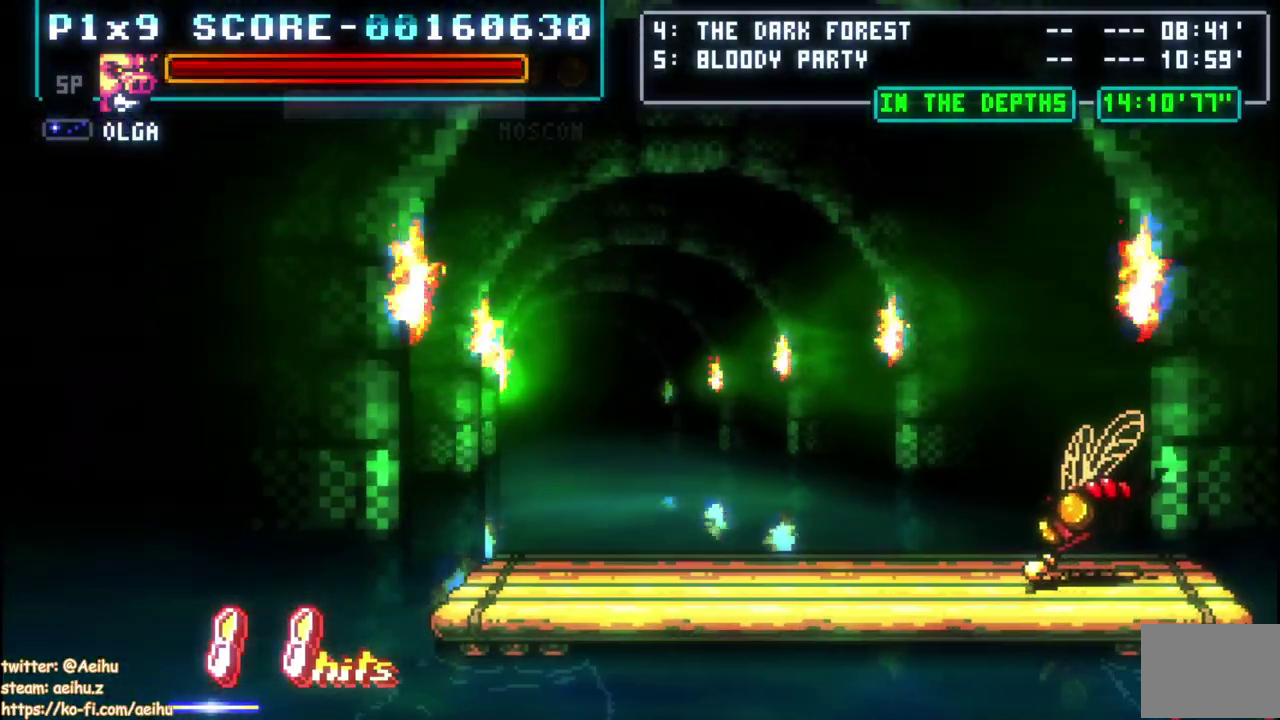
{"buttons": [], "left_stick": "center", "right_stick": "center", "events": [[233, "R1", "down"], [433, "R1", "up"]]}
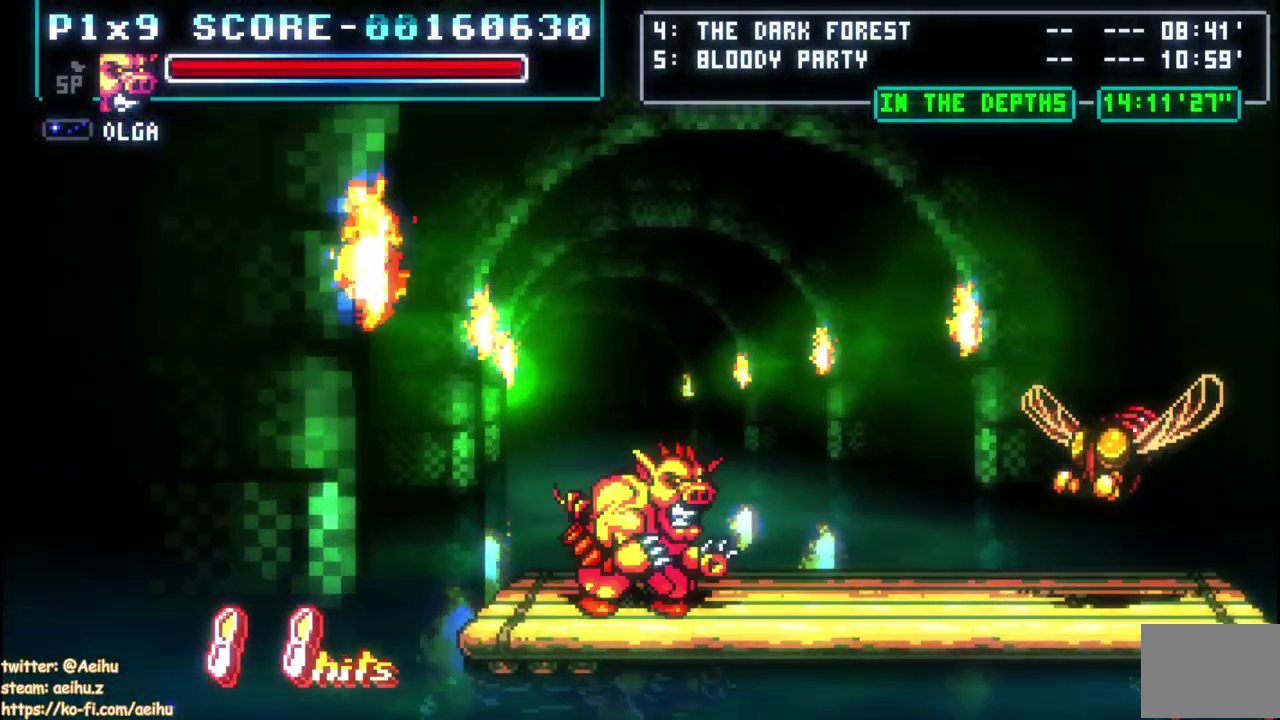
{"buttons": ["SQUARE"], "left_stick": "center", "right_stick": "center", "events": [[133, "DPAD_RIGHT", "down"], [267, "DPAD_DOWN", "down"], [267, "DPAD_RIGHT", "up"], [333, "DPAD_RIGHT", "down"], [350, "DPAD_DOWN", "up"], [367, "DPAD_UP", "down"], [450, "SQUARE", "down"], [483, "DPAD_RIGHT", "up"], [500, "DPAD_UP", "up"]]}
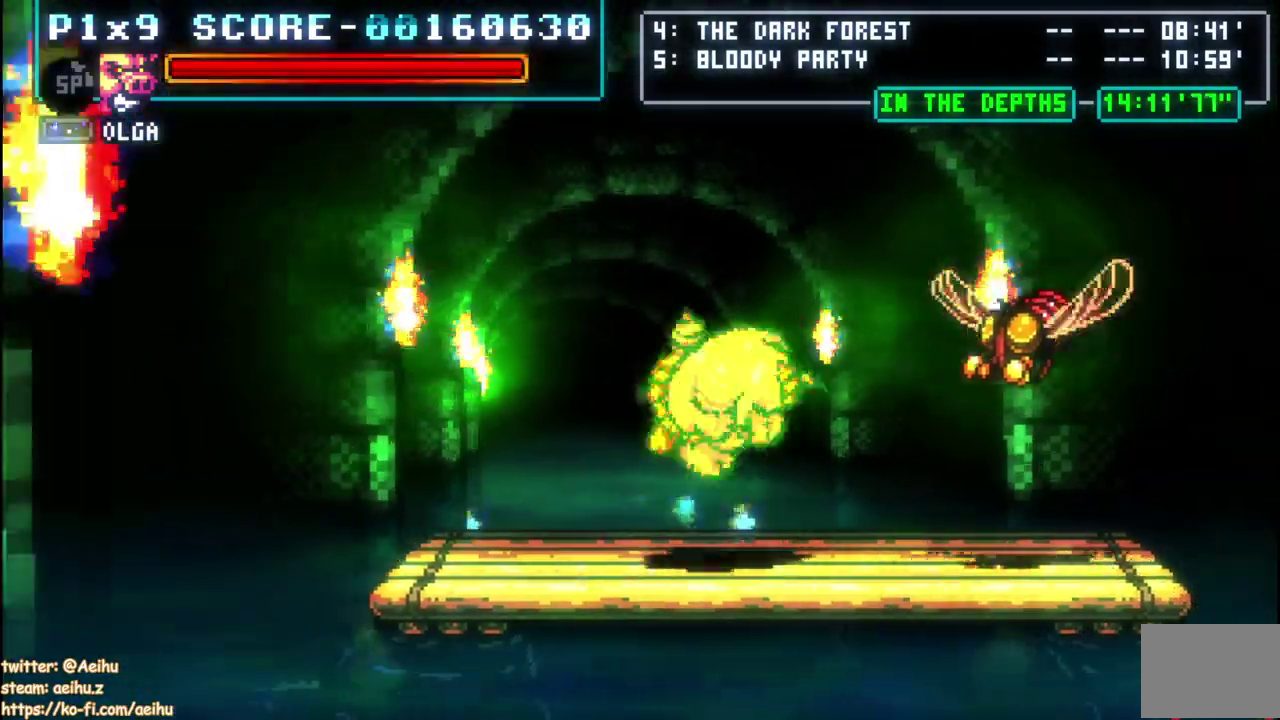
{"buttons": [], "left_stick": "center", "right_stick": "center", "events": [[150, "SQUARE", "up"]]}
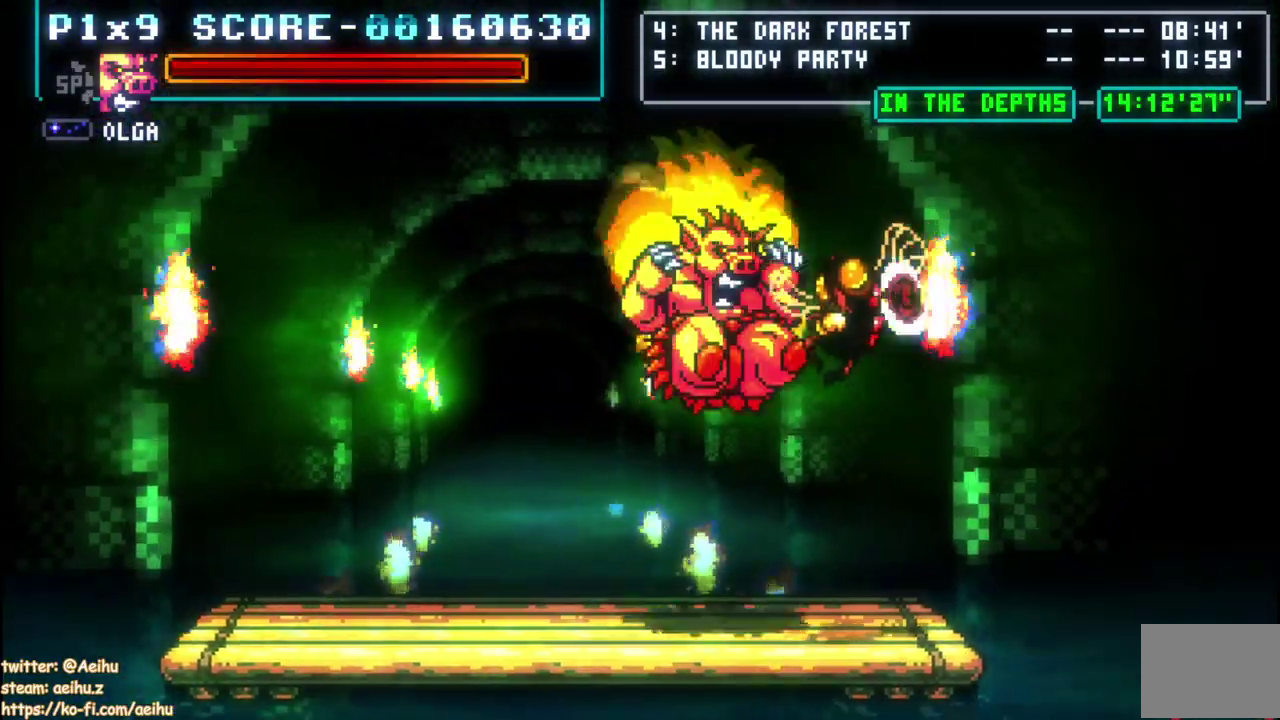
{"buttons": [], "left_stick": "center", "right_stick": "center", "events": []}
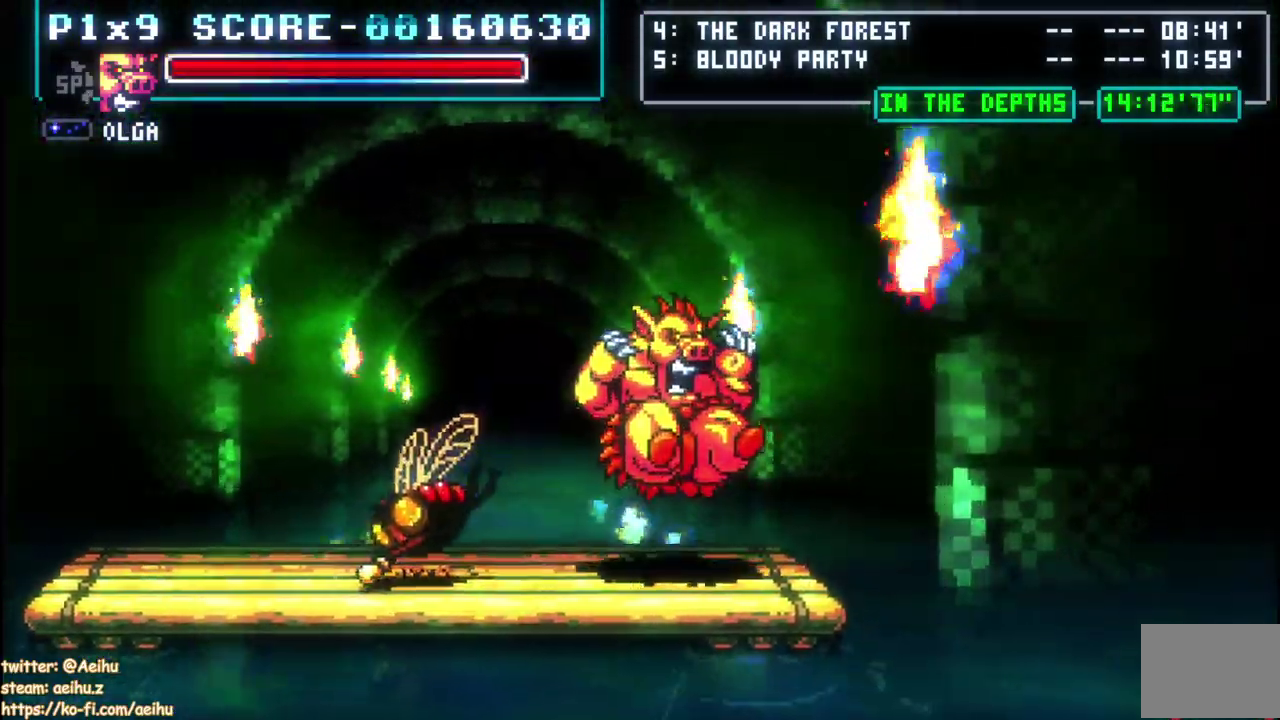
{"buttons": ["DPAD_LEFT"], "left_stick": "center", "right_stick": "center", "events": [[150, "DPAD_LEFT", "down"]]}
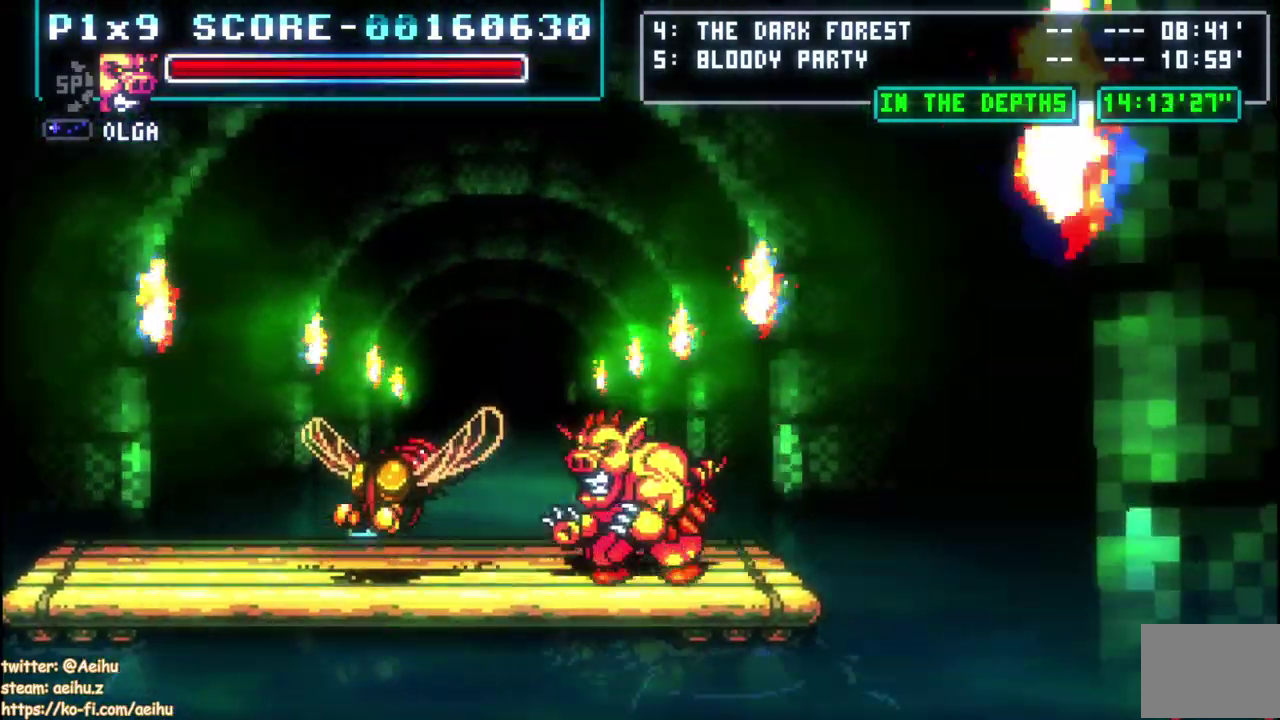
{"buttons": ["SQUARE", "DPAD_UP"], "left_stick": "center", "right_stick": "center", "events": [[150, "SQUARE", "down"], [267, "DPAD_LEFT", "up"], [283, "DPAD_DOWN", "down"], [283, "SQUARE", "up"], [383, "DPAD_DOWN", "up"], [400, "DPAD_UP", "down"], [450, "SQUARE", "down"]]}
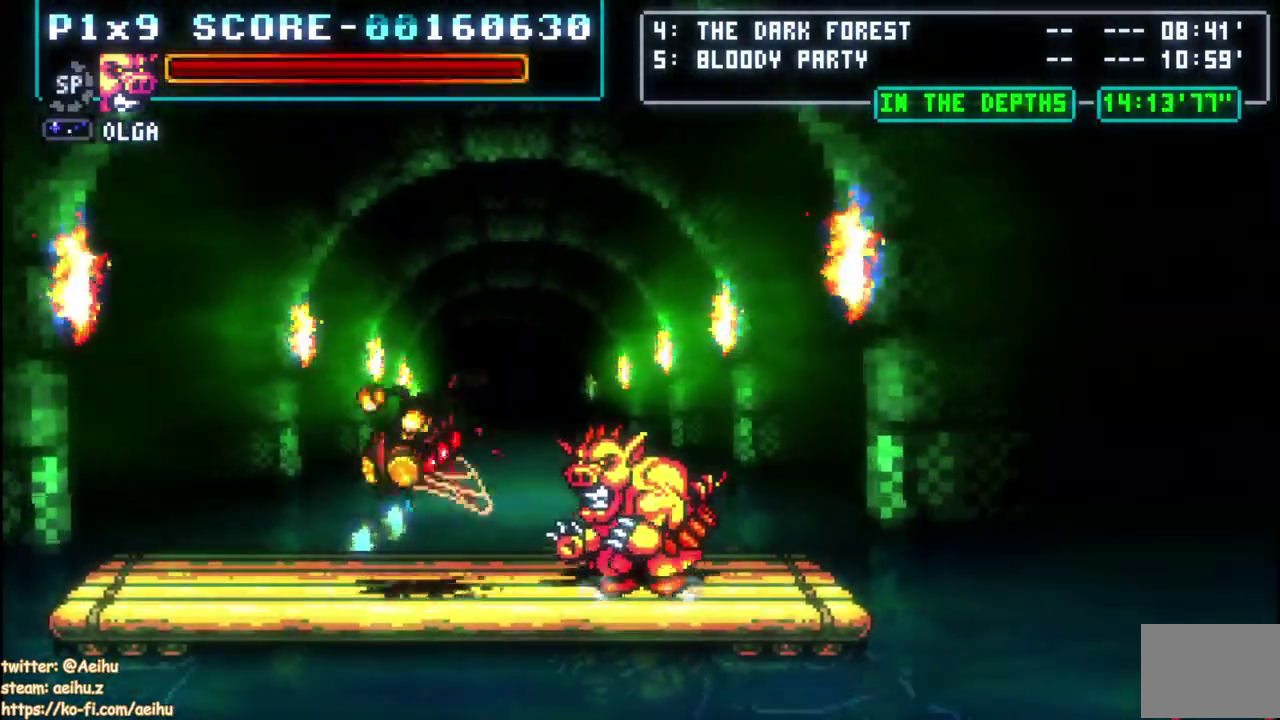
{"buttons": [], "left_stick": "center", "right_stick": "center", "events": [[50, "DPAD_UP", "up"], [100, "SQUARE", "up"]]}
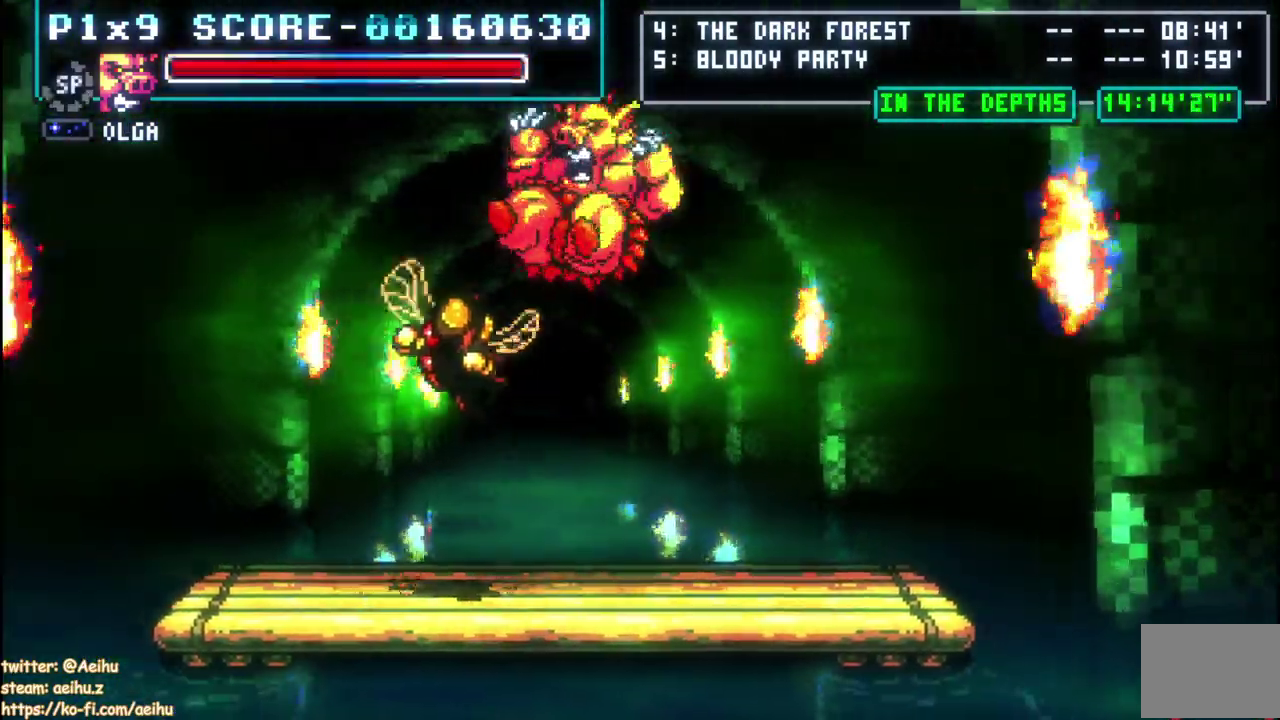
{"buttons": [], "left_stick": "center", "right_stick": "center", "events": []}
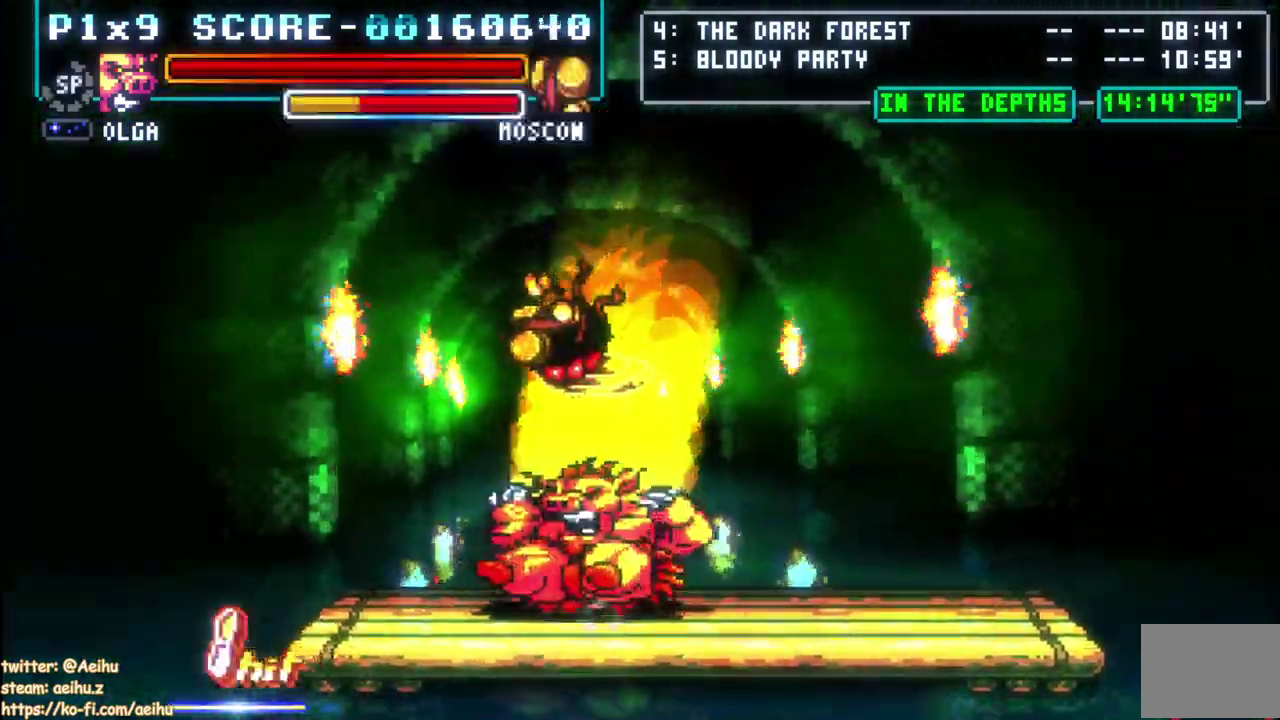
{"buttons": [], "left_stick": "center", "right_stick": "center", "events": []}
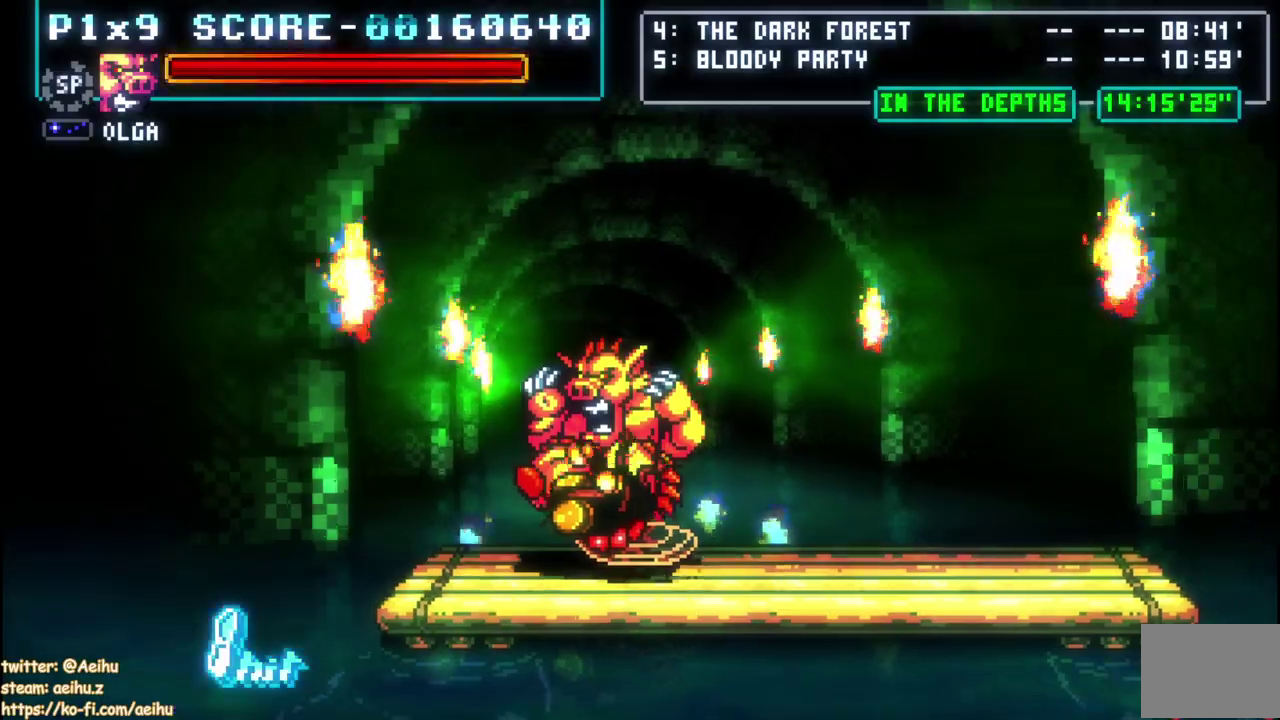
{"buttons": ["DPAD_RIGHT"], "left_stick": "center", "right_stick": "center", "events": [[117, "DPAD_RIGHT", "down"]]}
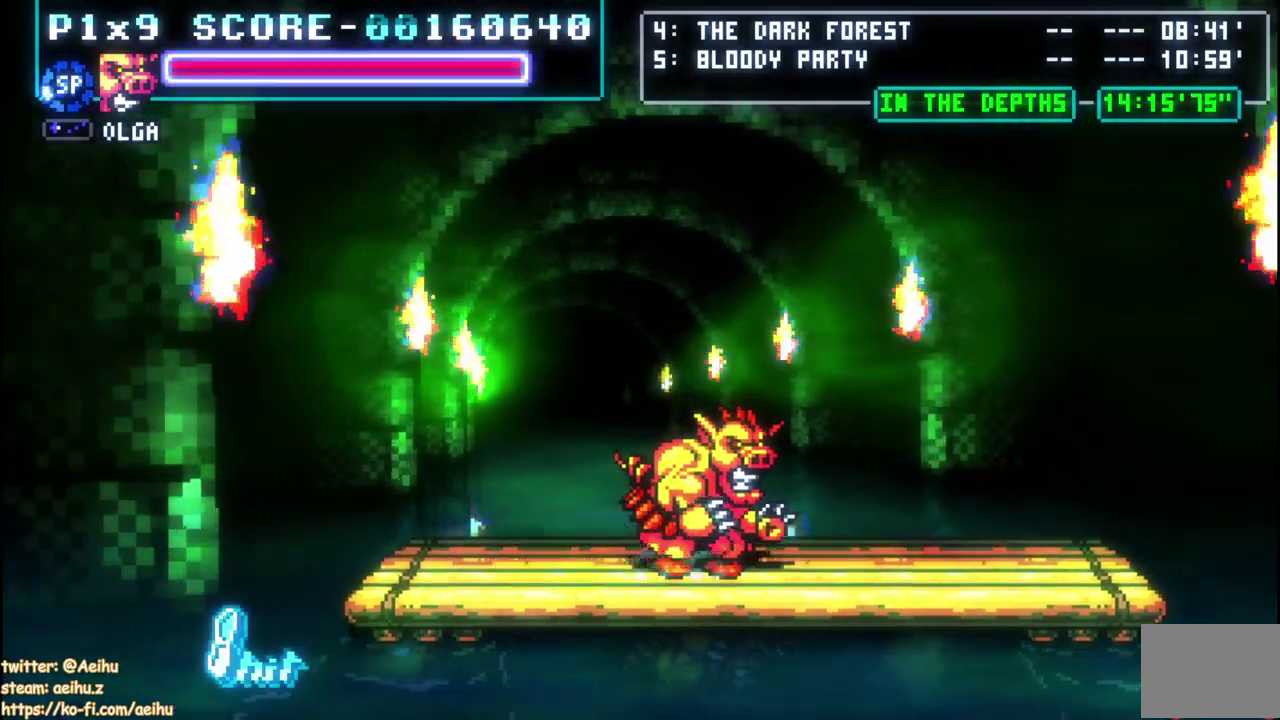
{"buttons": ["SQUARE", "DPAD_LEFT"], "left_stick": "center", "right_stick": "center", "events": [[317, "DPAD_DOWN", "down"], [333, "DPAD_RIGHT", "up"], [350, "DPAD_LEFT", "down"], [367, "DPAD_DOWN", "up"], [433, "SQUARE", "down"]]}
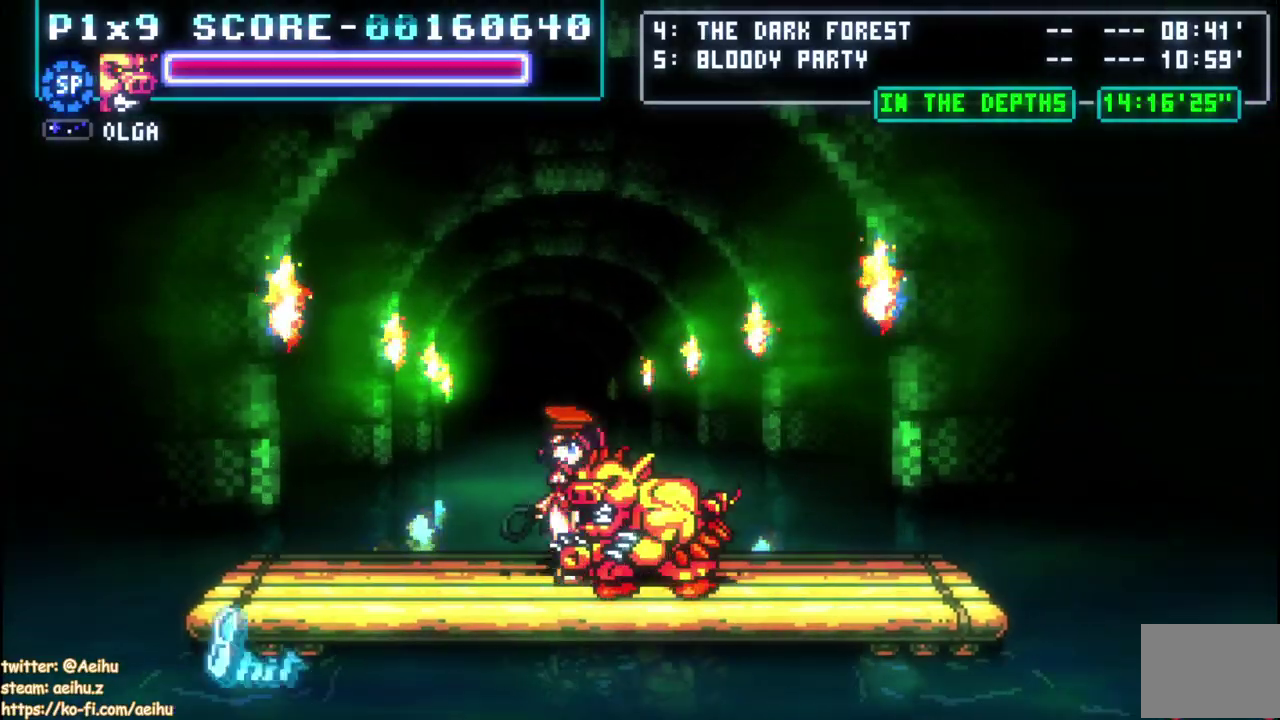
{"buttons": [], "left_stick": "center", "right_stick": "center", "events": [[17, "DPAD_LEFT", "up"], [83, "SQUARE", "up"]]}
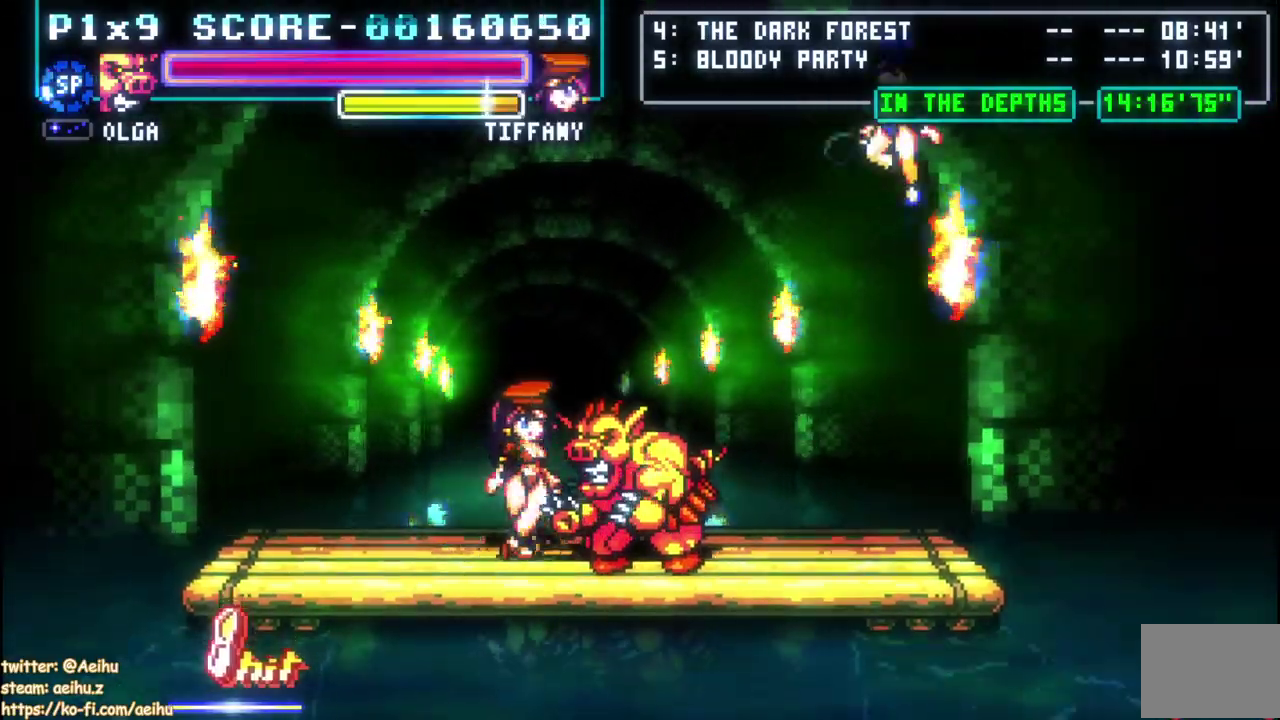
{"buttons": [], "left_stick": "center", "right_stick": "center", "events": [[67, "DPAD_DOWN", "down"], [133, "DPAD_LEFT", "down"], [150, "DPAD_DOWN", "up"], [150, "DPAD_UP", "down"], [150, "SQUARE", "down"], [183, "DPAD_LEFT", "up"], [233, "SQUARE", "up"], [250, "DPAD_UP", "up"], [300, "SQUARE", "down"], [400, "SQUARE", "up"]]}
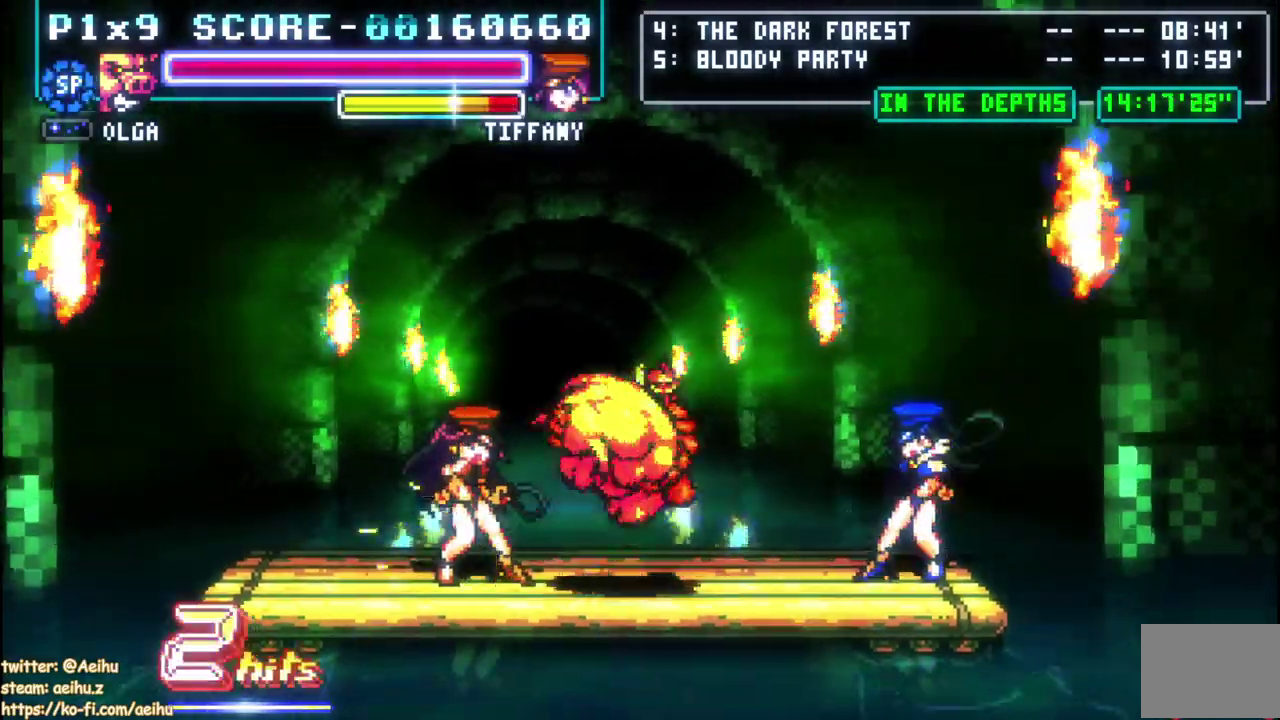
{"buttons": [], "left_stick": "center", "right_stick": "center", "events": []}
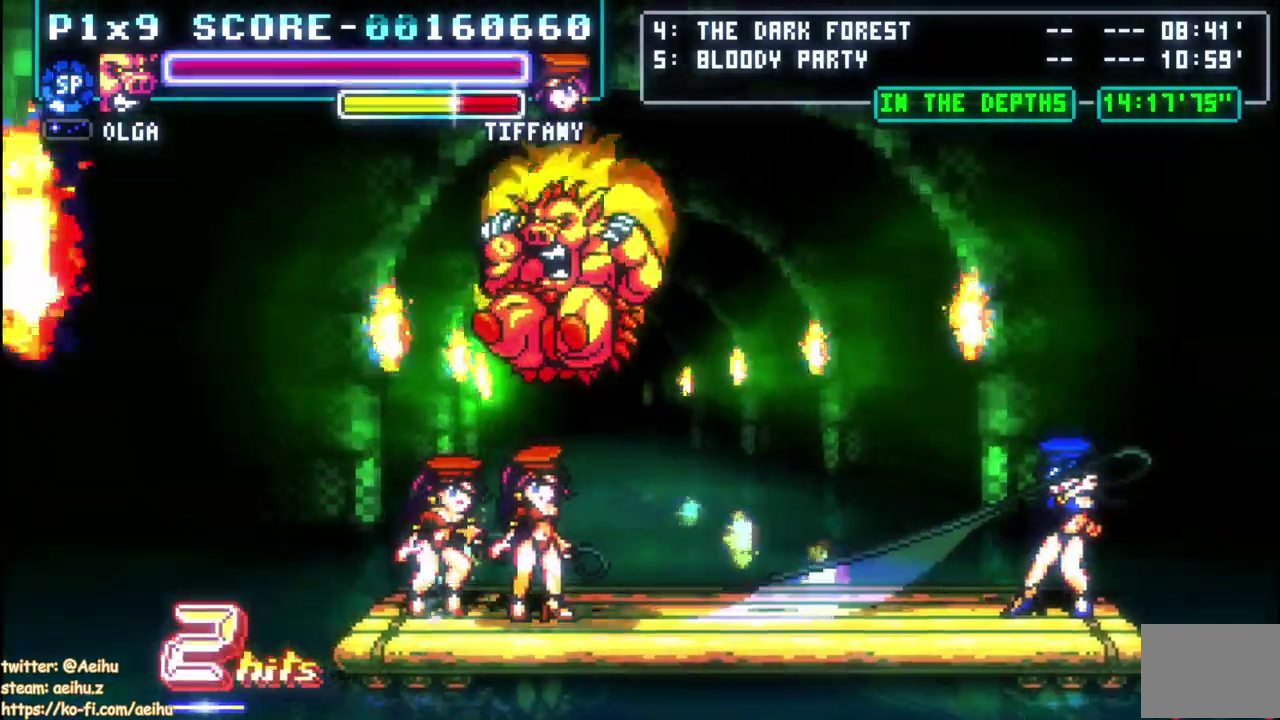
{"buttons": [], "left_stick": "center", "right_stick": "center", "events": []}
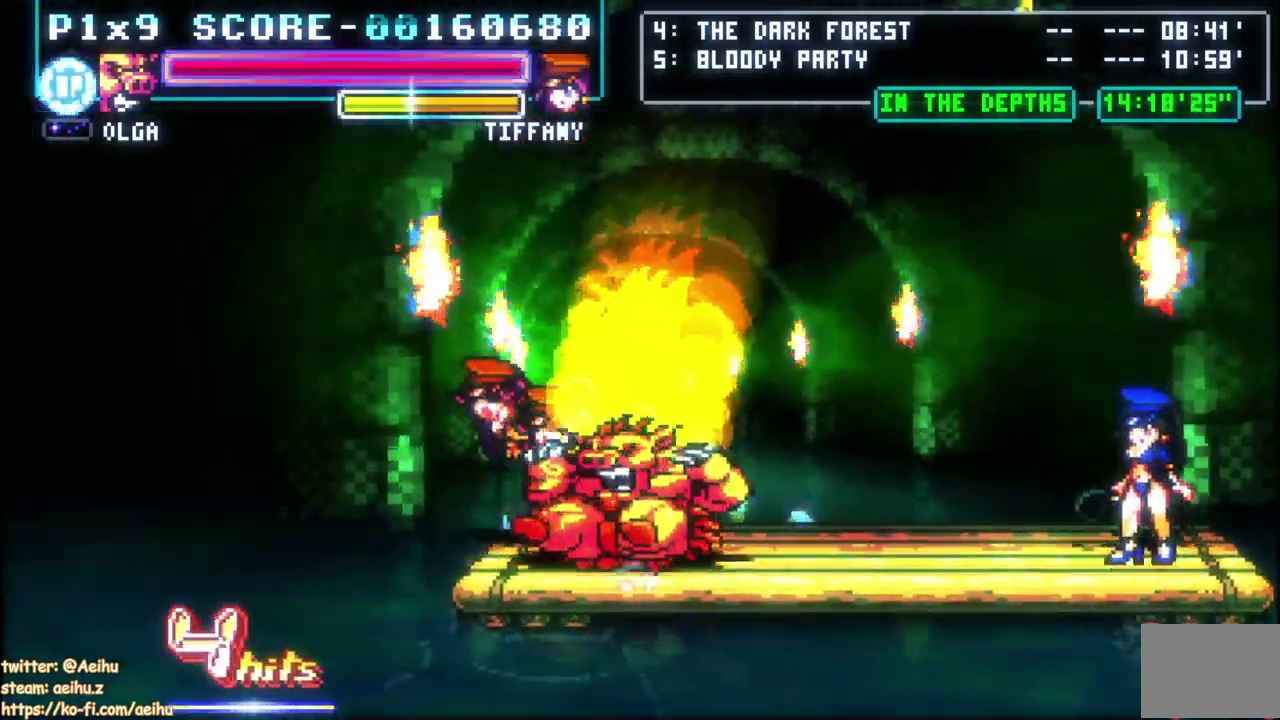
{"buttons": ["DPAD_DOWN", "DPAD_RIGHT"], "left_stick": "center", "right_stick": "center", "events": [[433, "DPAD_RIGHT", "down"], [467, "DPAD_DOWN", "down"]]}
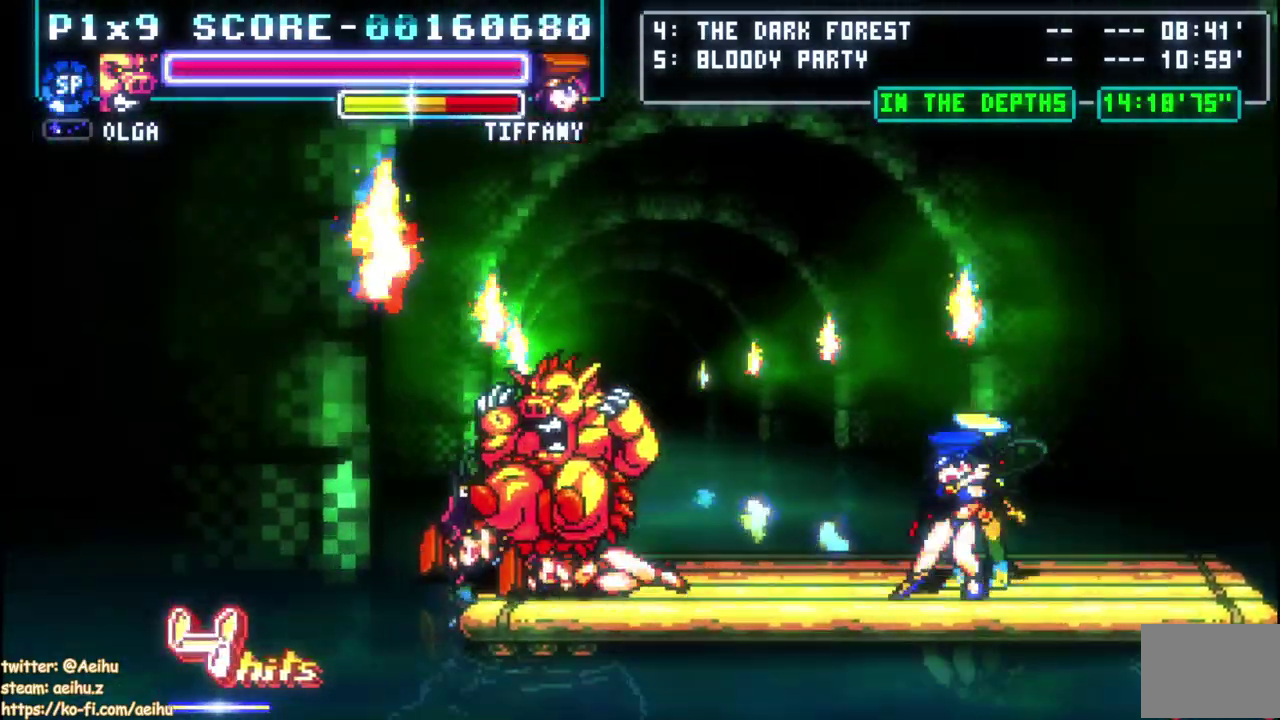
{"buttons": [], "left_stick": "center", "right_stick": "center", "events": [[83, "DPAD_DOWN", "up"], [100, "DPAD_UP", "down"], [217, "SQUARE", "down"], [233, "DPAD_RIGHT", "up"], [267, "DPAD_UP", "up"], [333, "SQUARE", "up"]]}